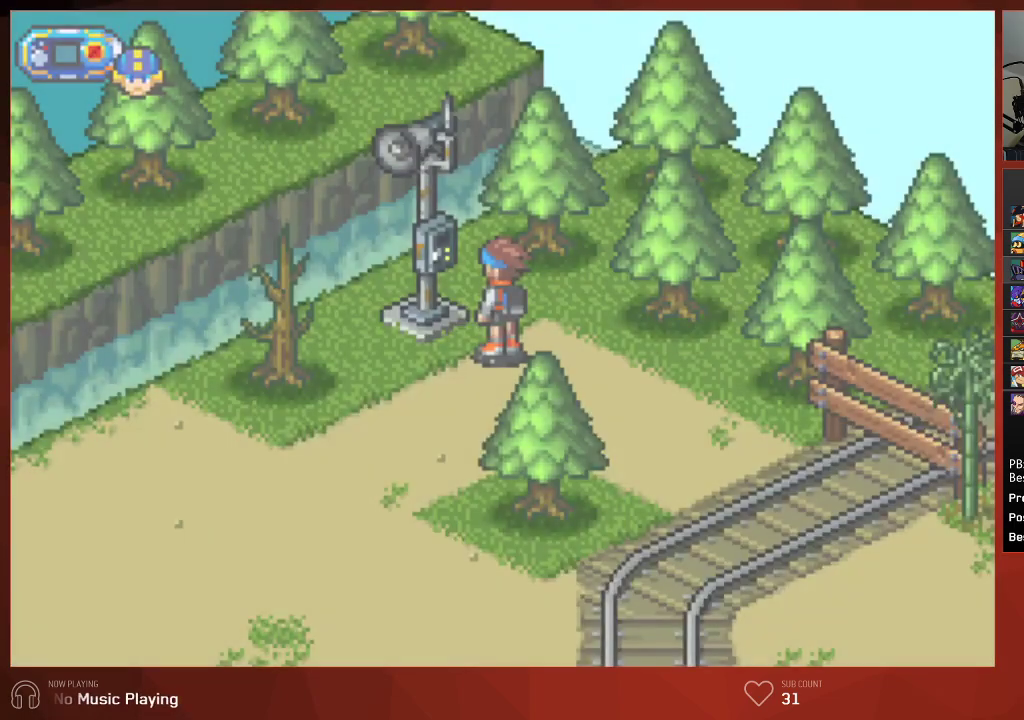
Gameplay with a controller (PlayStation layout); each line is a JSON object with the inputs held at the frame after it. "events" lists button and stick changes between this image and that frame as [ms after this image, input, new state], when the widget could be followed in between.
{"buttons": ["CROSS", "CIRCLE", "DPAD_RIGHT"], "left_stick": "center", "right_stick": "center"}
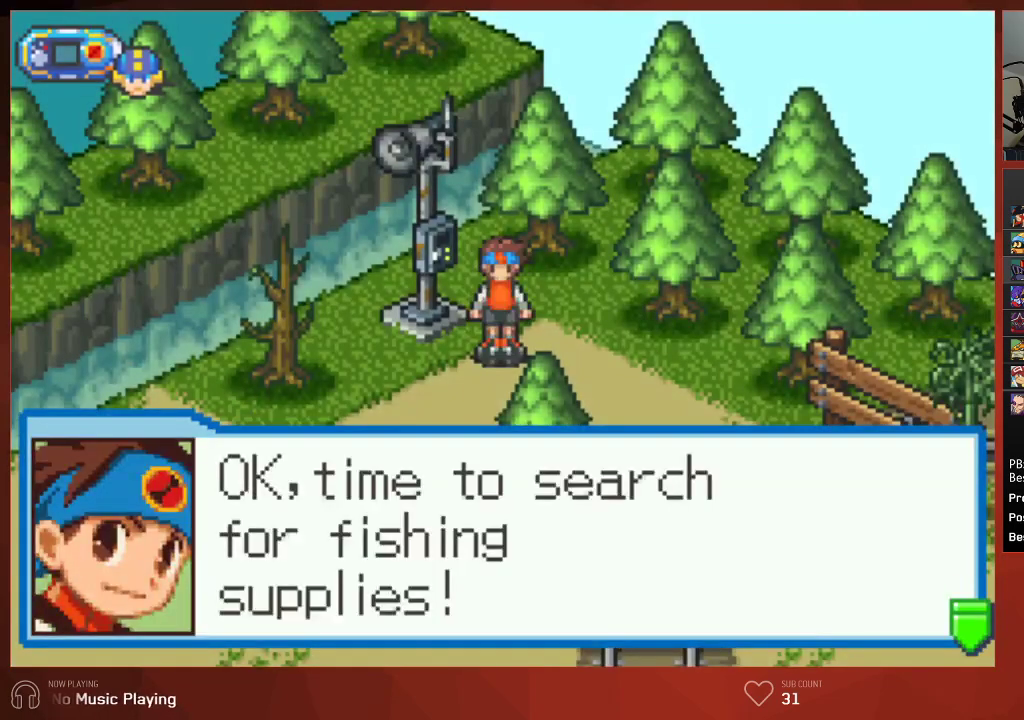
{"buttons": ["CIRCLE", "DPAD_RIGHT"], "left_stick": "center", "right_stick": "center"}
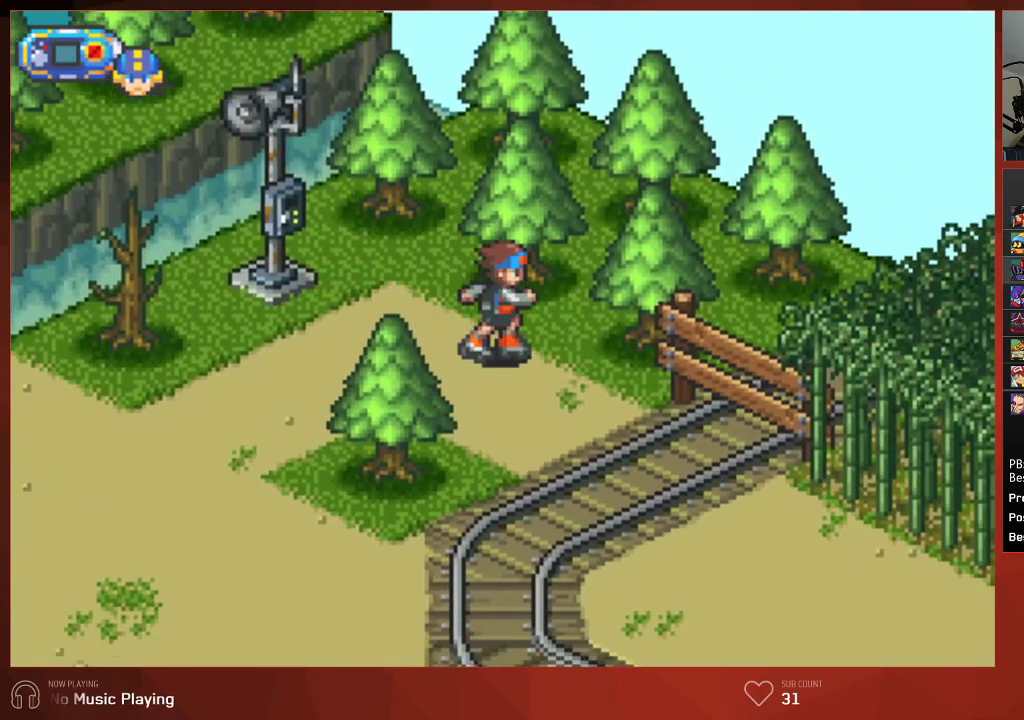
{"buttons": ["CIRCLE", "DPAD_RIGHT"], "left_stick": "center", "right_stick": "center", "events": []}
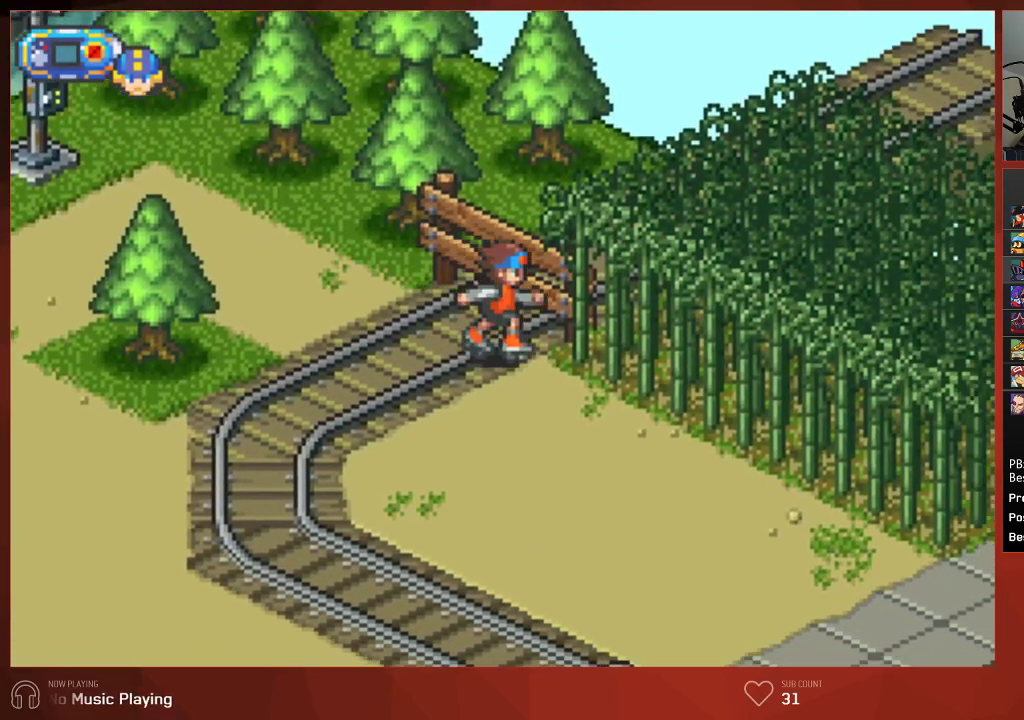
{"buttons": ["CROSS", "CIRCLE", "DPAD_RIGHT"], "left_stick": "center", "right_stick": "center"}
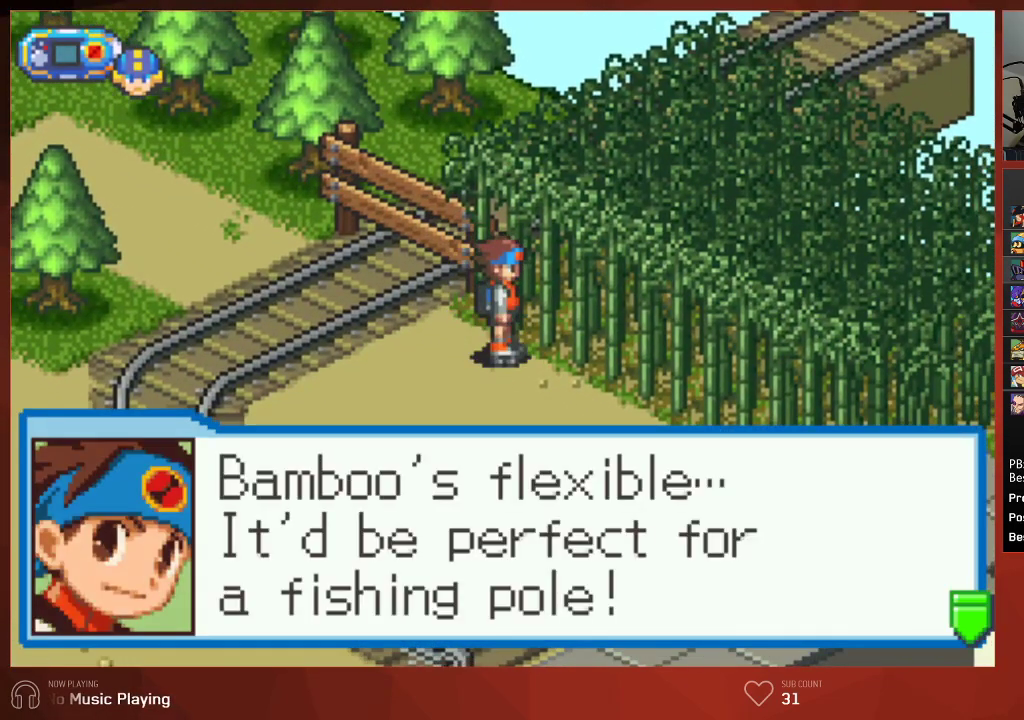
{"buttons": ["CROSS", "CIRCLE", "DPAD_RIGHT"], "left_stick": "center", "right_stick": "center", "events": []}
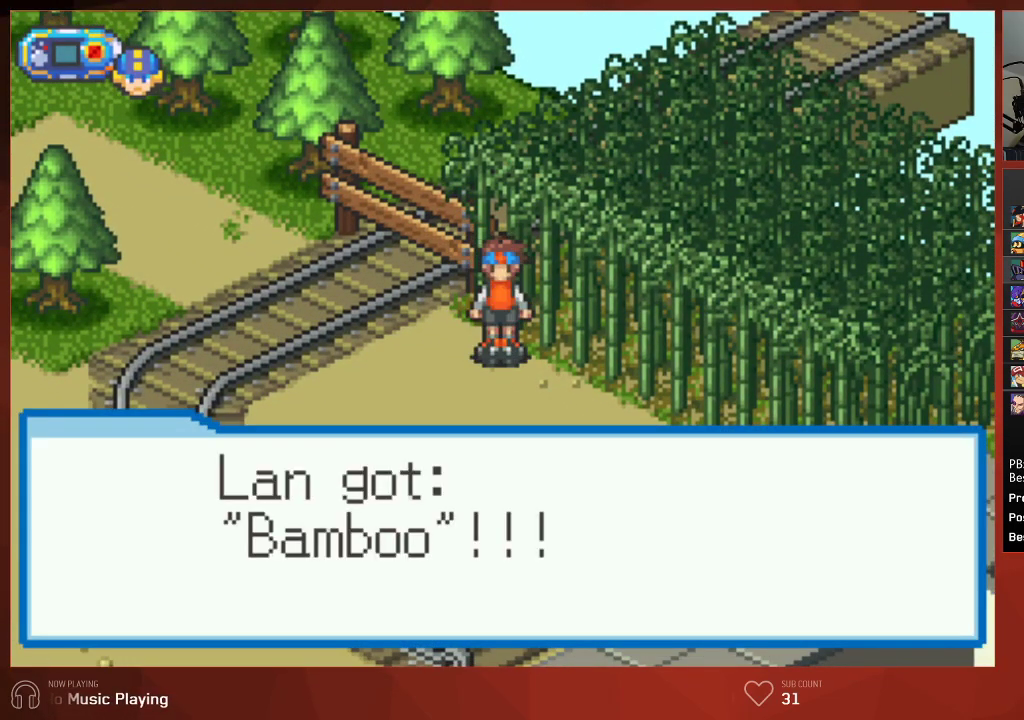
{"buttons": ["CIRCLE", "DPAD_RIGHT"], "left_stick": "center", "right_stick": "center"}
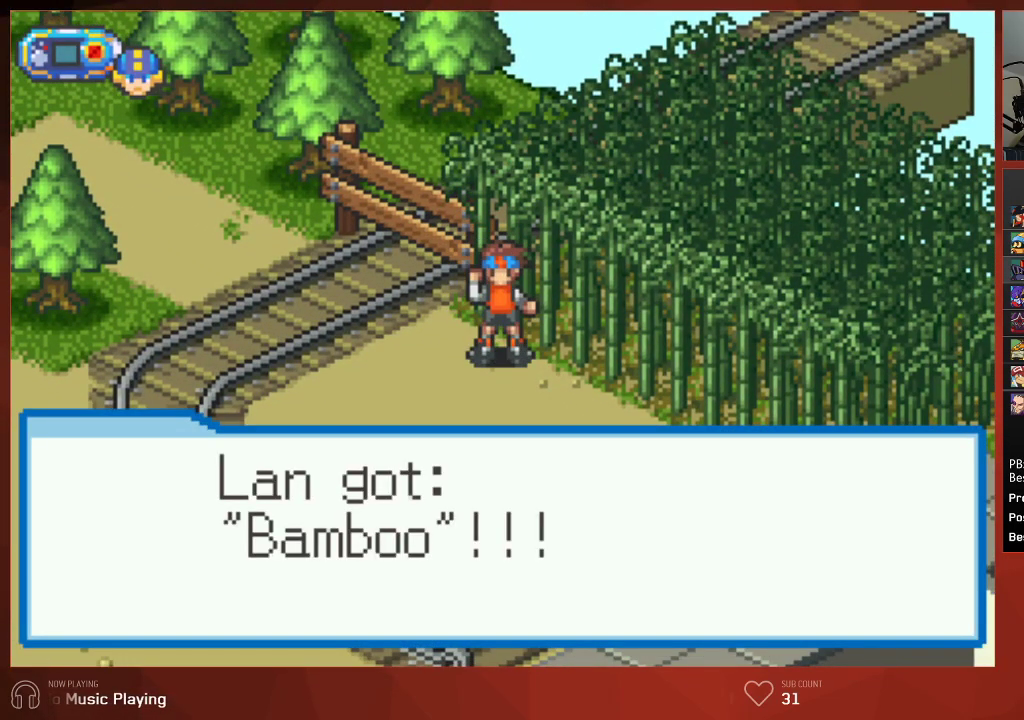
{"buttons": ["CROSS", "CIRCLE", "DPAD_RIGHT"], "left_stick": "center", "right_stick": "center"}
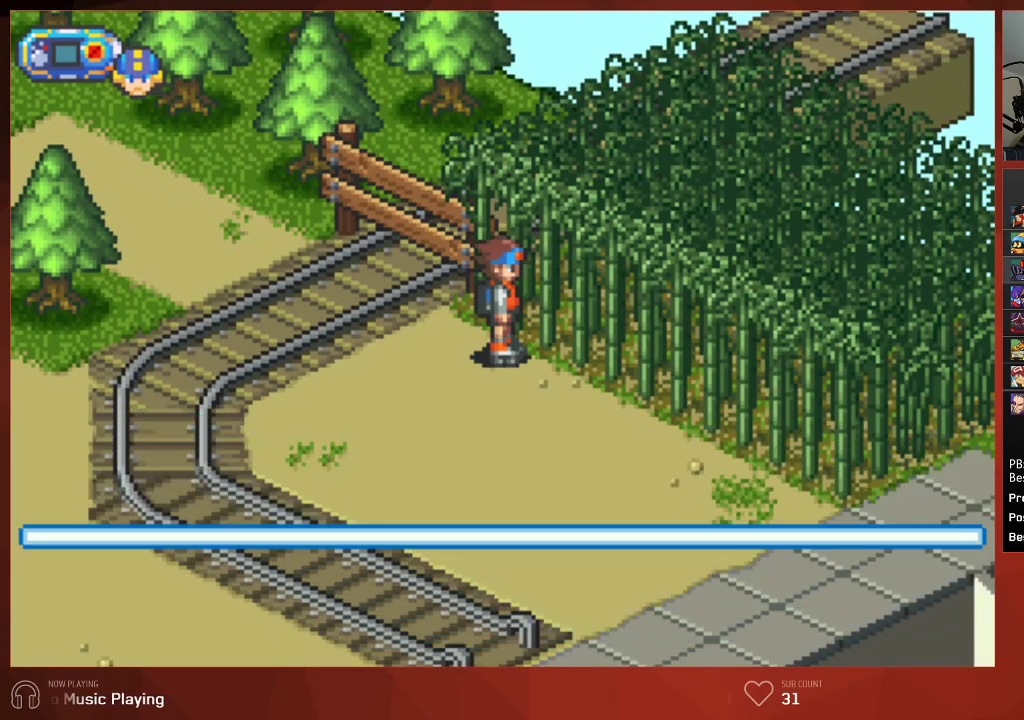
{"buttons": ["CIRCLE", "DPAD_RIGHT"], "left_stick": "center", "right_stick": "center"}
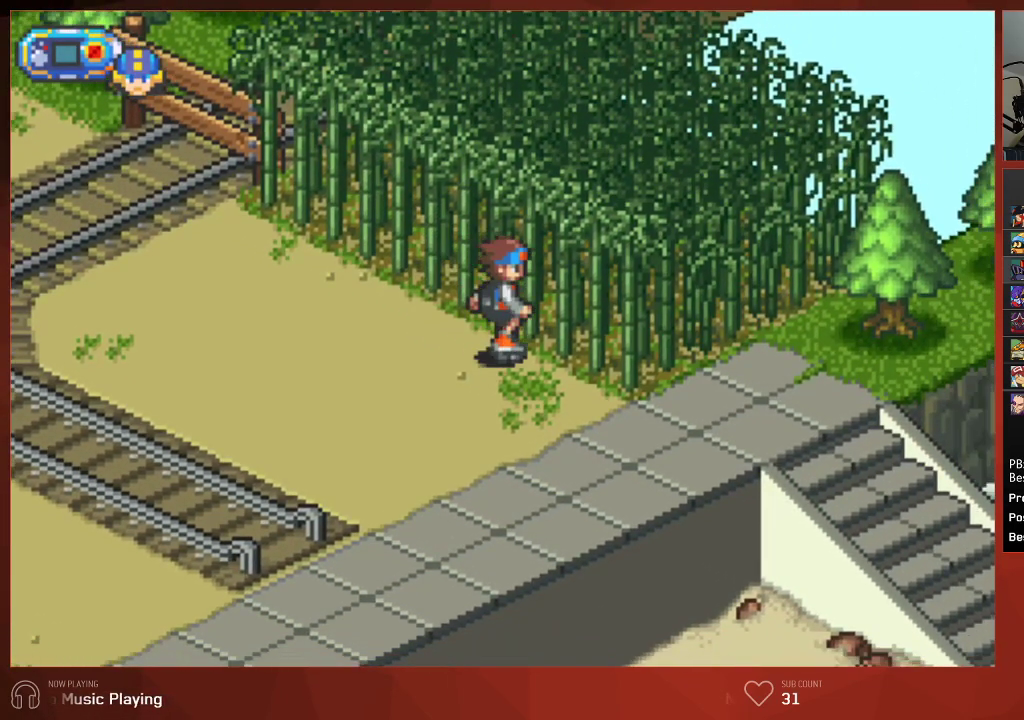
{"buttons": ["CIRCLE", "DPAD_RIGHT"], "left_stick": "center", "right_stick": "center", "events": []}
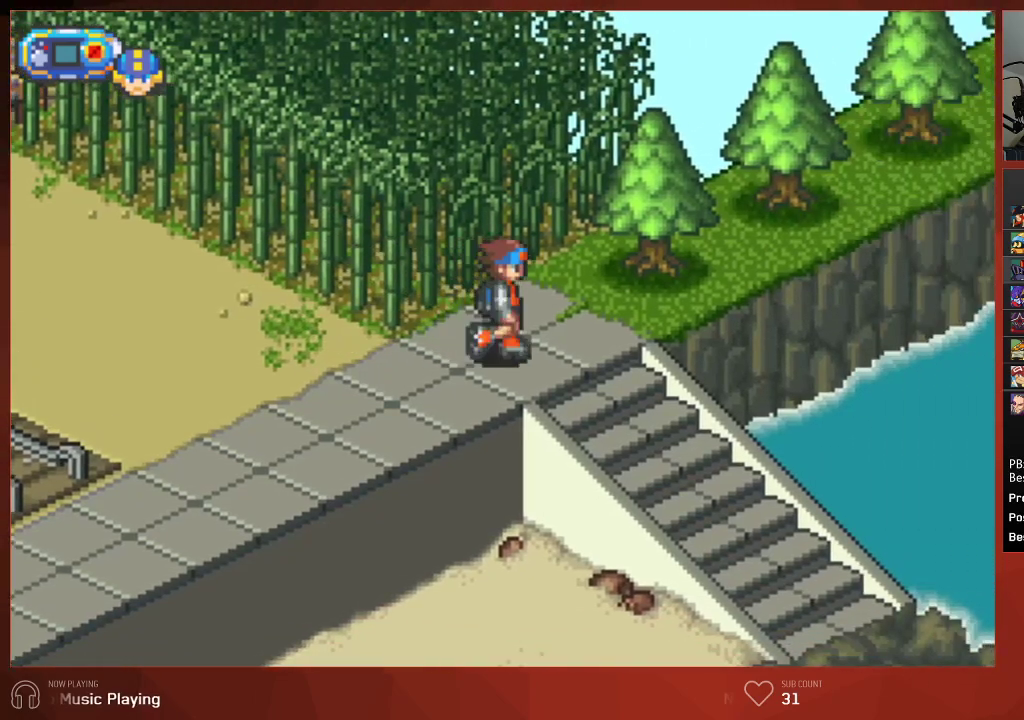
{"buttons": ["CIRCLE", "DPAD_DOWN"], "left_stick": "center", "right_stick": "center", "events": [[17, "DPAD_DOWN", "down"], [283, "DPAD_RIGHT", "up"]]}
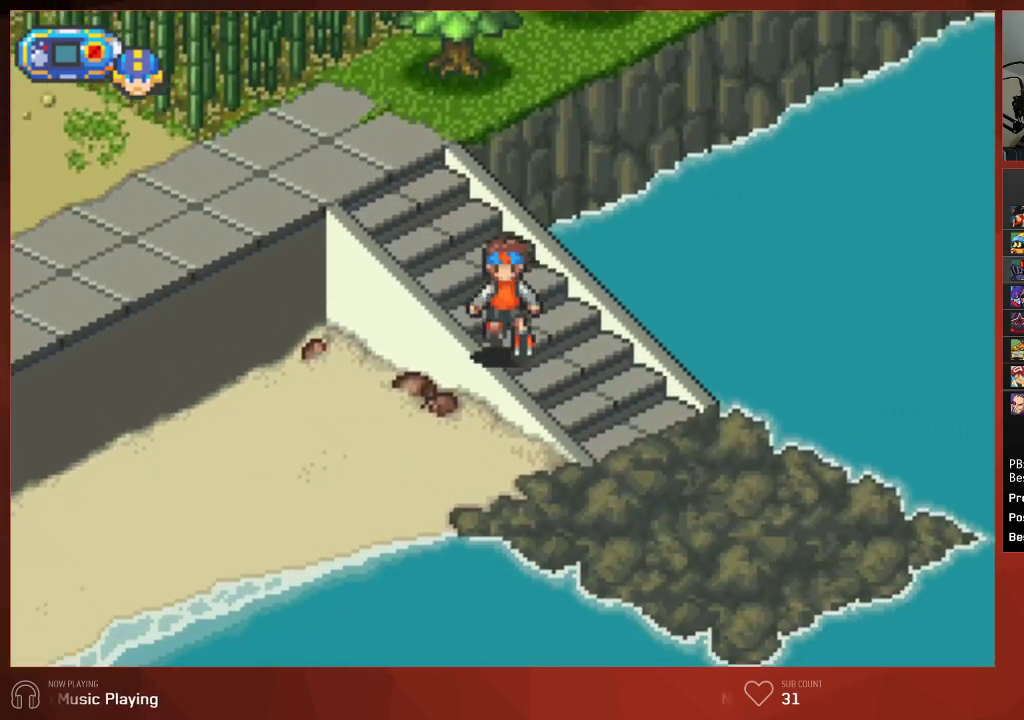
{"buttons": ["CIRCLE", "DPAD_LEFT"], "left_stick": "center", "right_stick": "center", "events": [[267, "DPAD_DOWN", "up"], [283, "DPAD_LEFT", "down"]]}
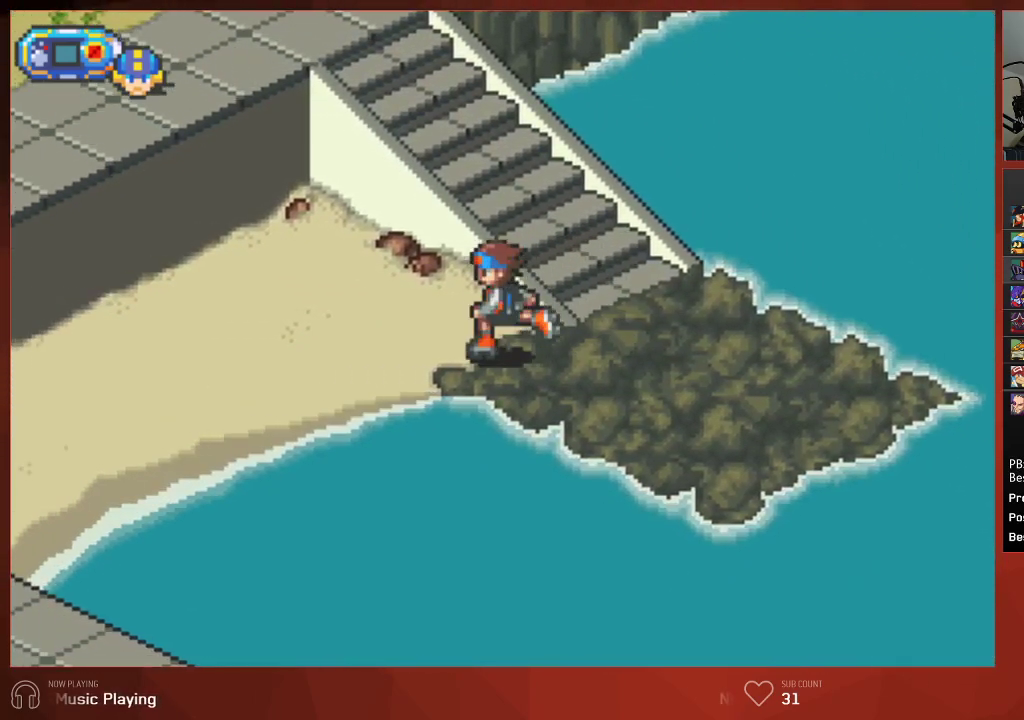
{"buttons": ["CIRCLE", "DPAD_LEFT"], "left_stick": "center", "right_stick": "center", "events": []}
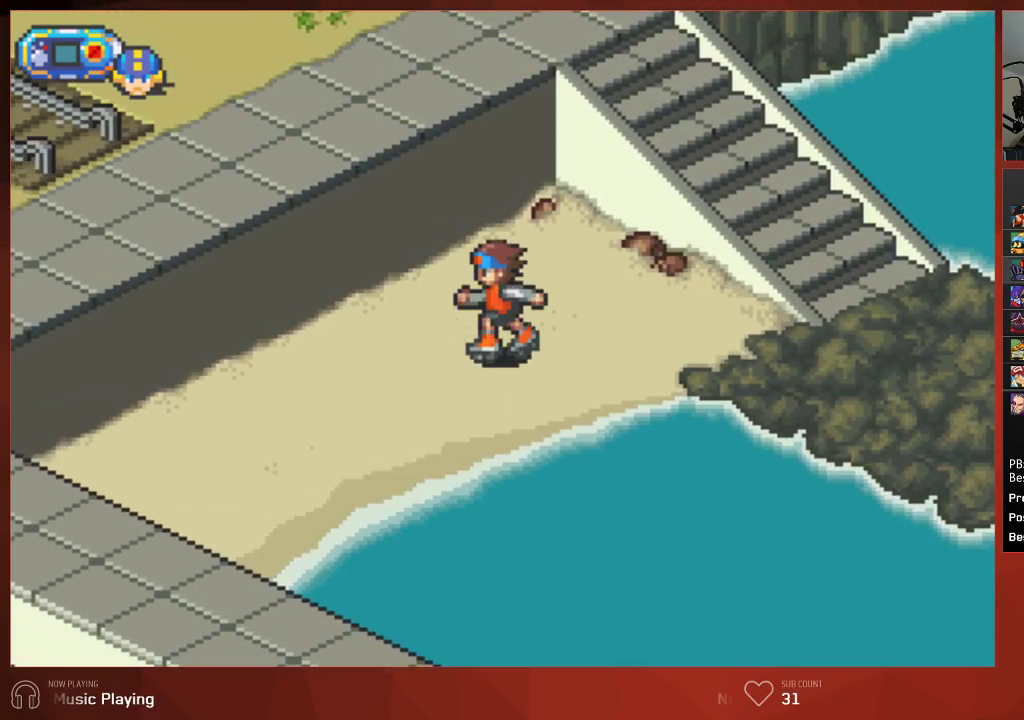
{"buttons": ["CIRCLE", "DPAD_DOWN", "DPAD_LEFT"], "left_stick": "center", "right_stick": "center", "events": [[217, "DPAD_DOWN", "down"]]}
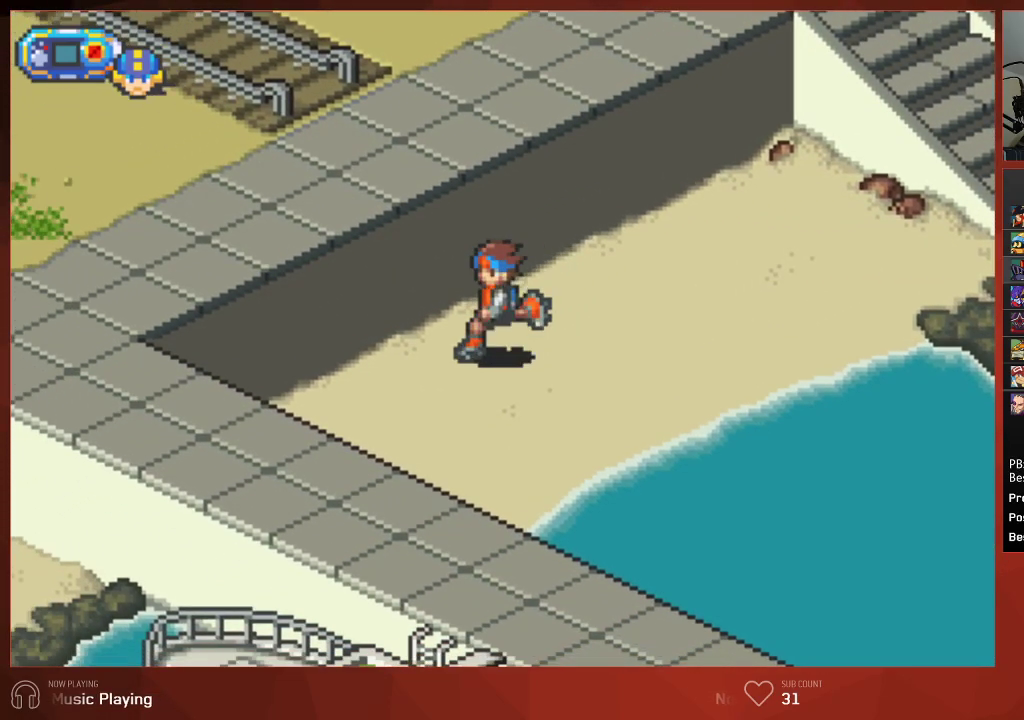
{"buttons": ["CROSS", "CIRCLE", "DPAD_DOWN", "DPAD_LEFT"], "left_stick": "center", "right_stick": "center"}
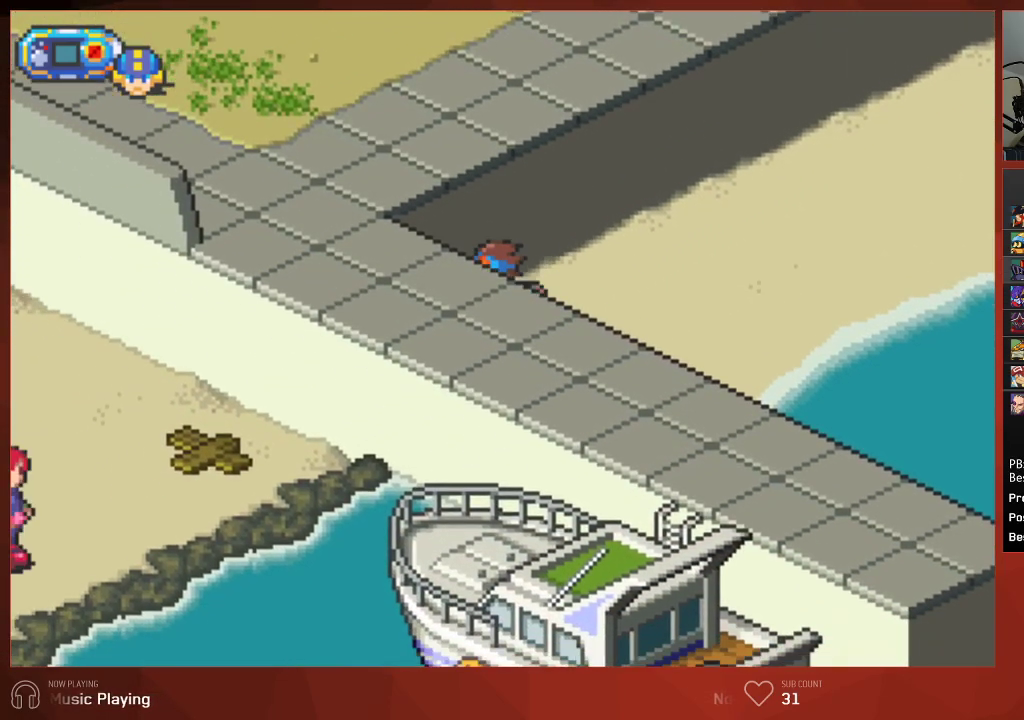
{"buttons": ["CIRCLE"], "left_stick": "center", "right_stick": "center"}
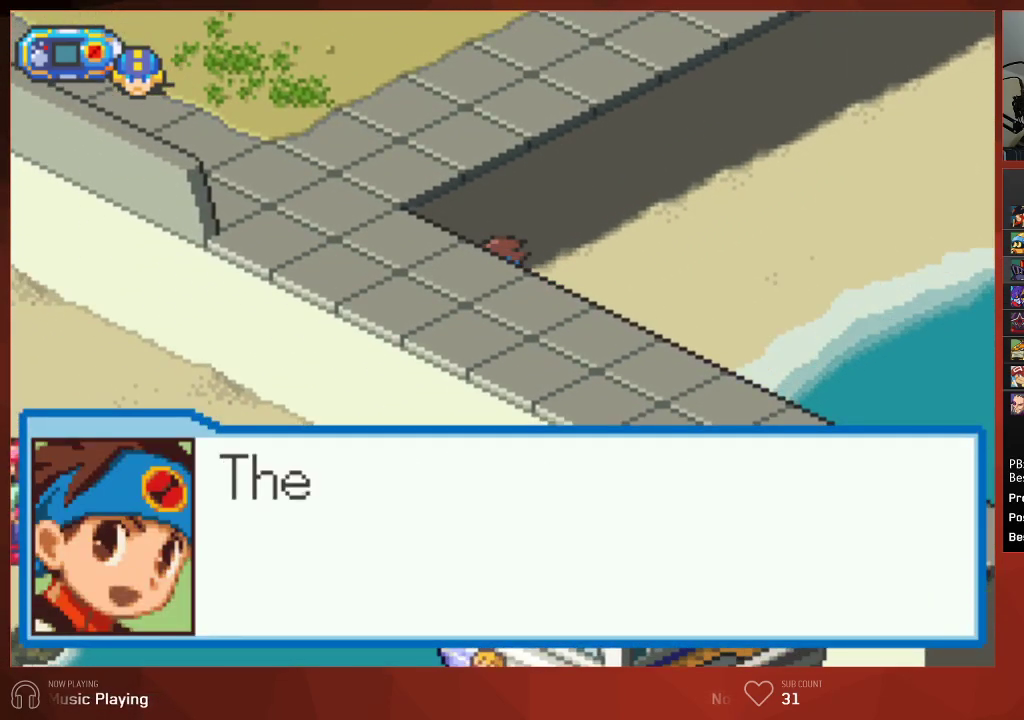
{"buttons": ["CIRCLE"], "left_stick": "center", "right_stick": "center", "events": []}
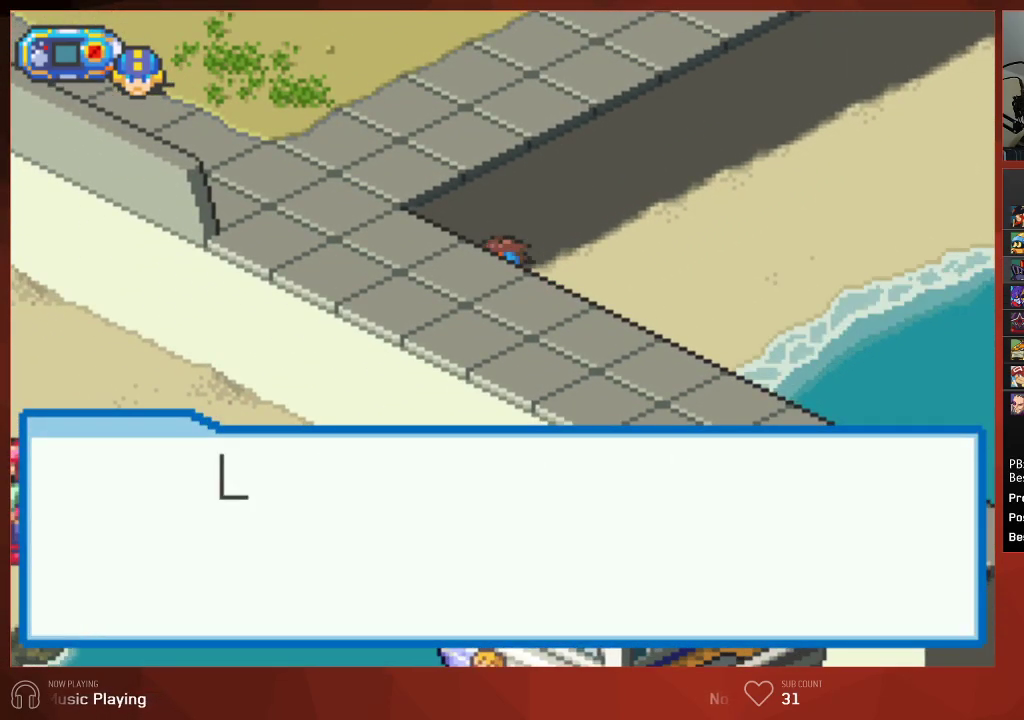
{"buttons": ["CIRCLE"], "left_stick": "center", "right_stick": "center", "events": []}
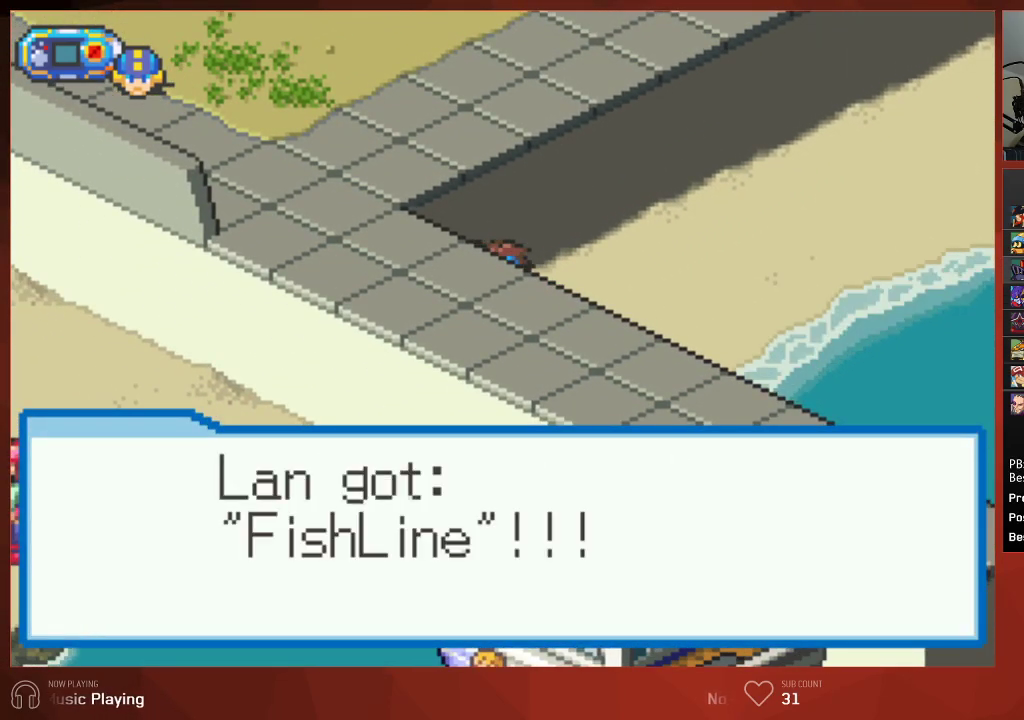
{"buttons": ["CROSS", "CIRCLE", "DPAD_RIGHT"], "left_stick": "center", "right_stick": "center"}
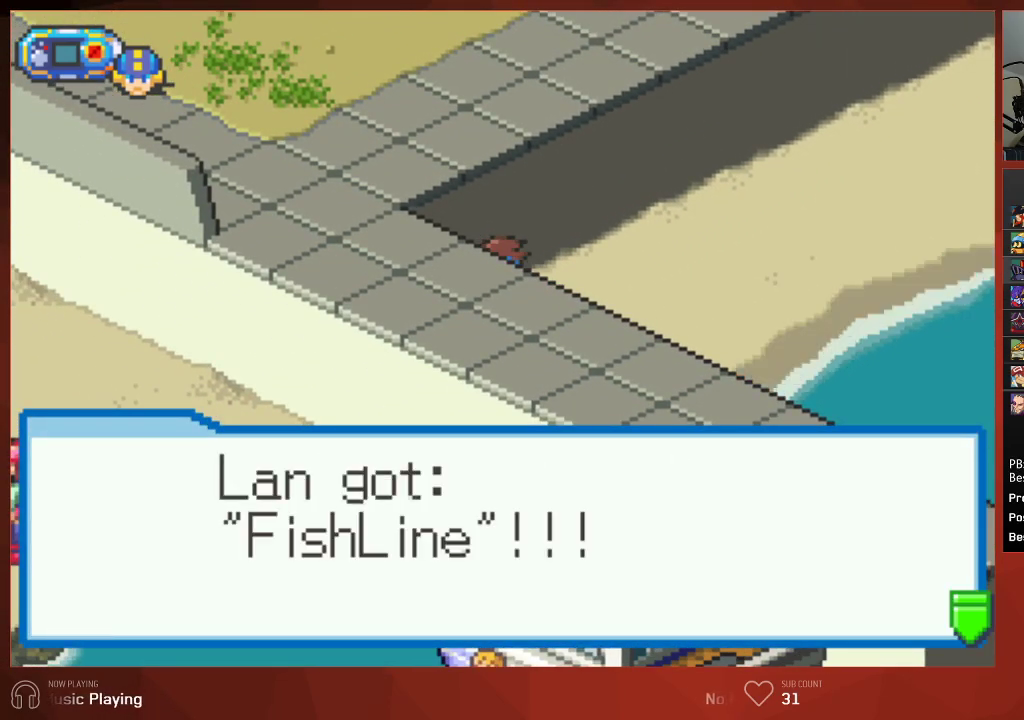
{"buttons": ["CIRCLE", "DPAD_RIGHT"], "left_stick": "center", "right_stick": "center"}
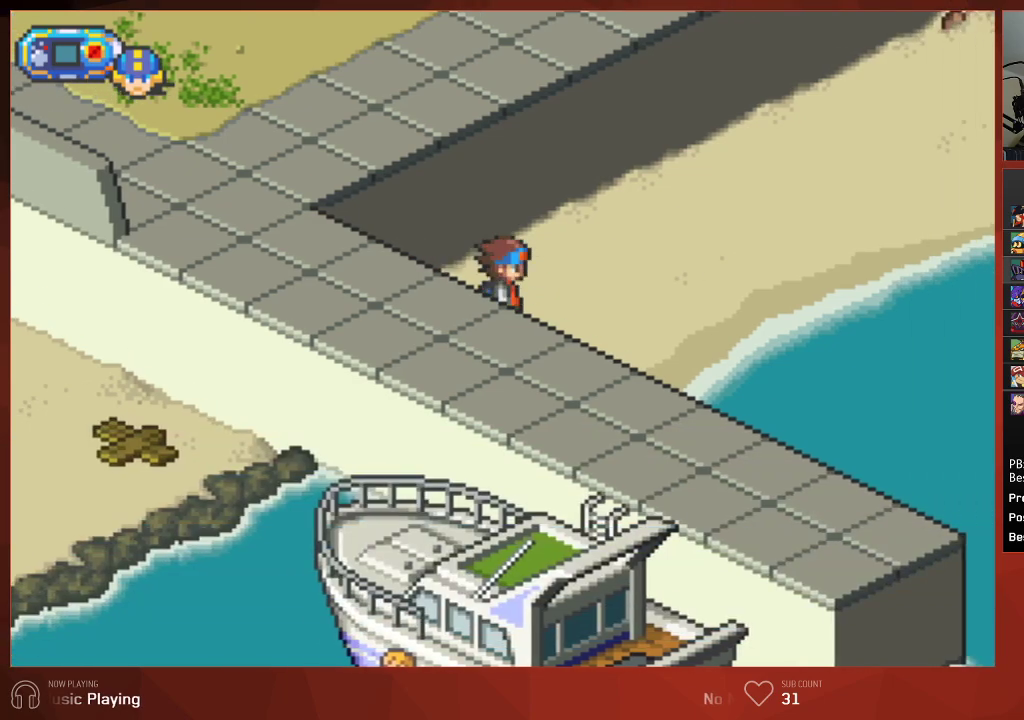
{"buttons": ["CIRCLE", "DPAD_RIGHT"], "left_stick": "center", "right_stick": "center", "events": []}
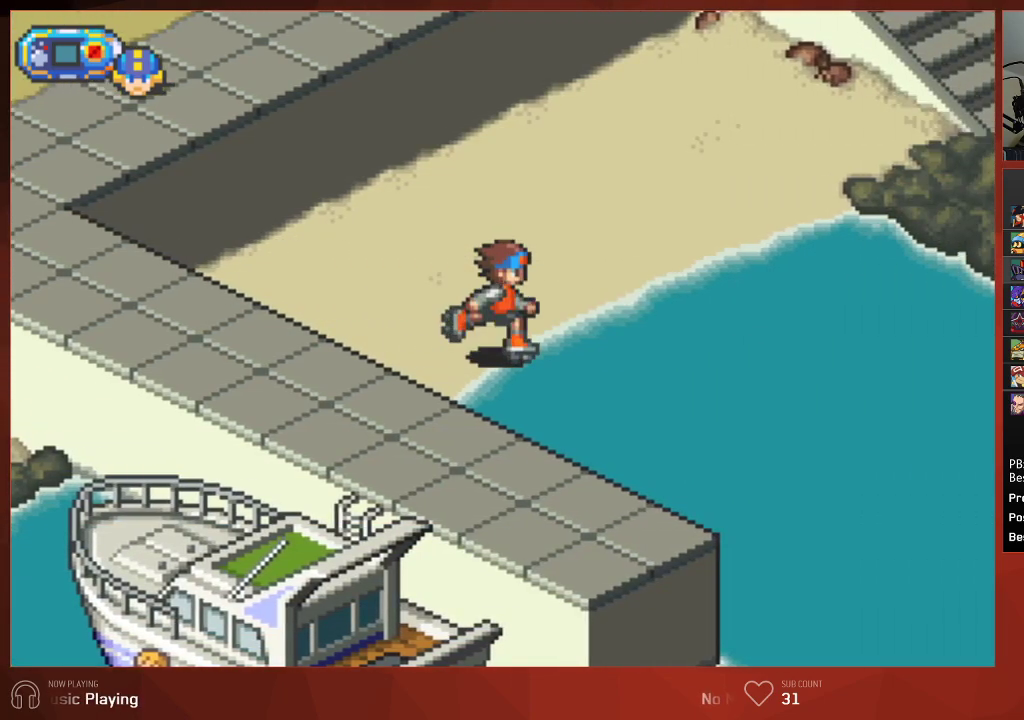
{"buttons": ["CIRCLE", "DPAD_RIGHT"], "left_stick": "center", "right_stick": "center", "events": []}
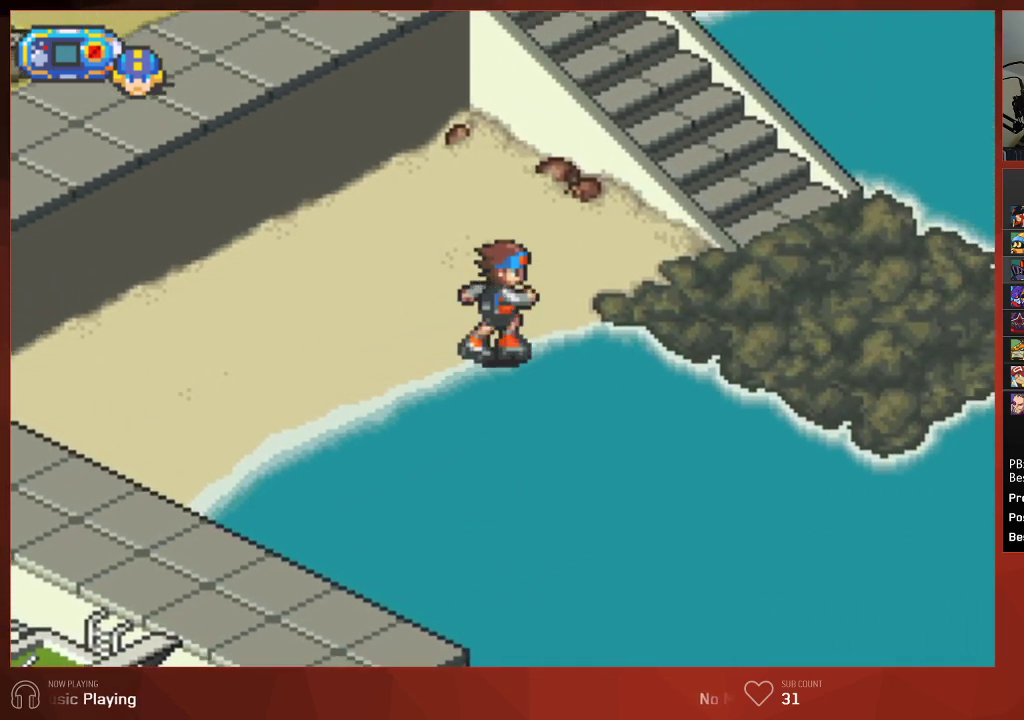
{"buttons": ["CIRCLE", "DPAD_UP", "DPAD_RIGHT"], "left_stick": "center", "right_stick": "center", "events": [[400, "DPAD_UP", "down"]]}
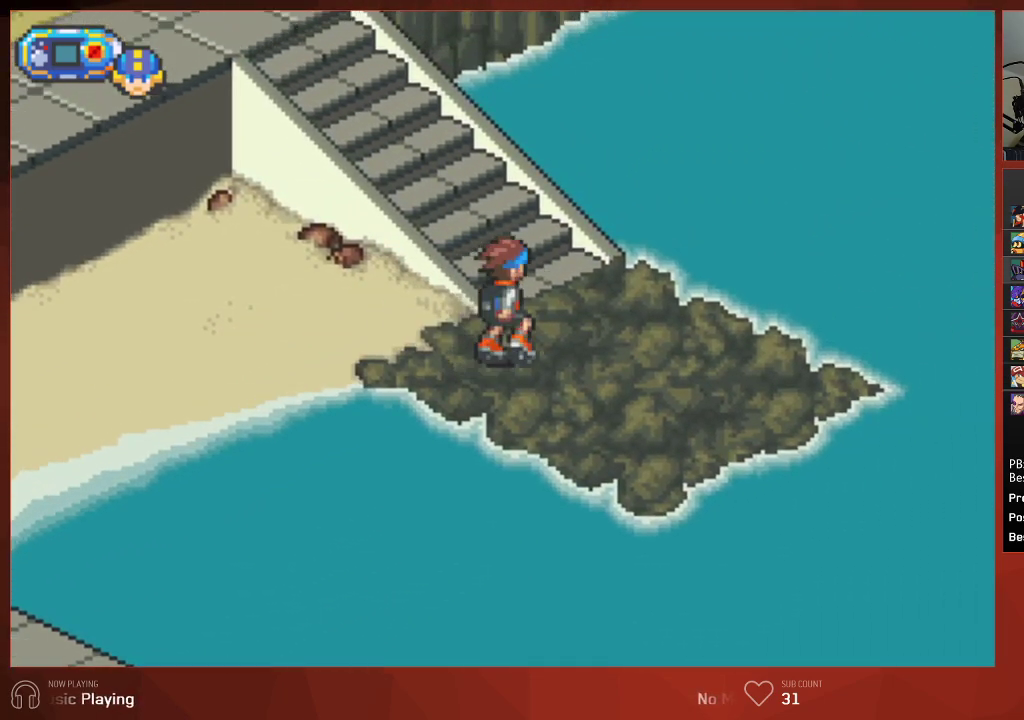
{"buttons": ["CIRCLE", "DPAD_LEFT"], "left_stick": "center", "right_stick": "center", "events": [[150, "DPAD_LEFT", "down"], [150, "DPAD_RIGHT", "up"], [250, "DPAD_UP", "up"]]}
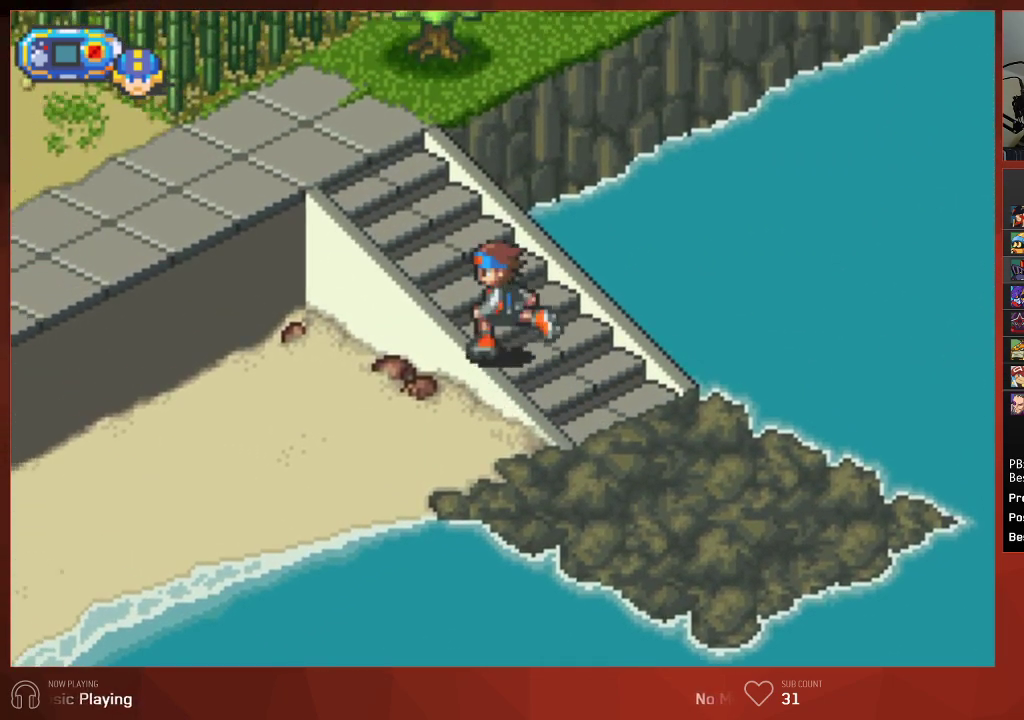
{"buttons": ["CIRCLE", "DPAD_LEFT"], "left_stick": "center", "right_stick": "center", "events": []}
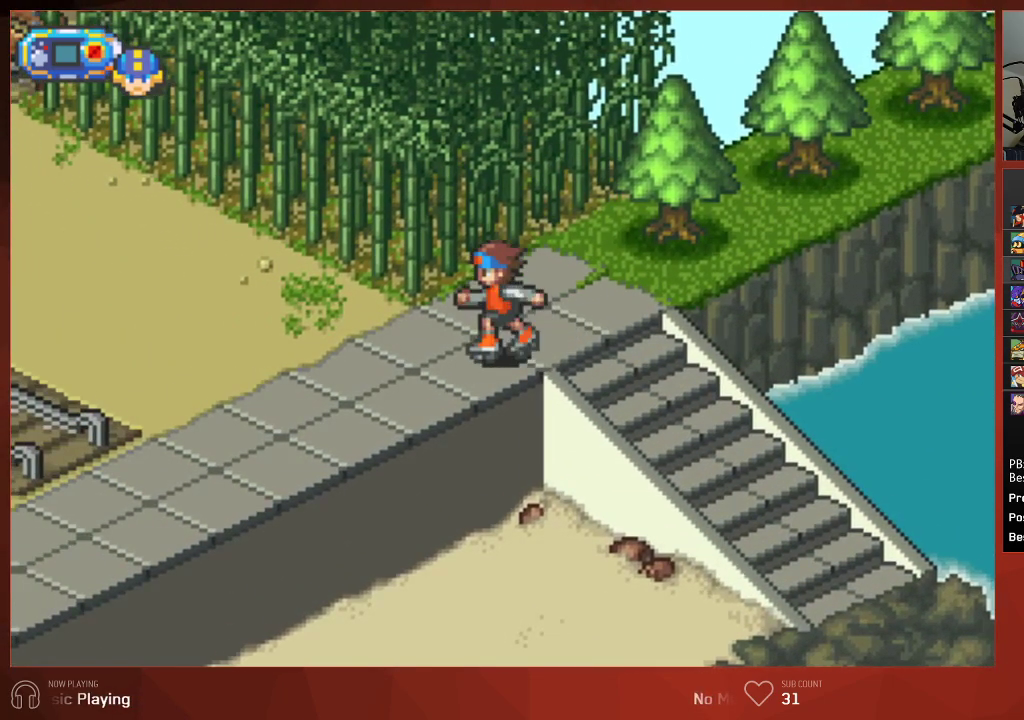
{"buttons": ["CIRCLE", "DPAD_LEFT"], "left_stick": "center", "right_stick": "center", "events": []}
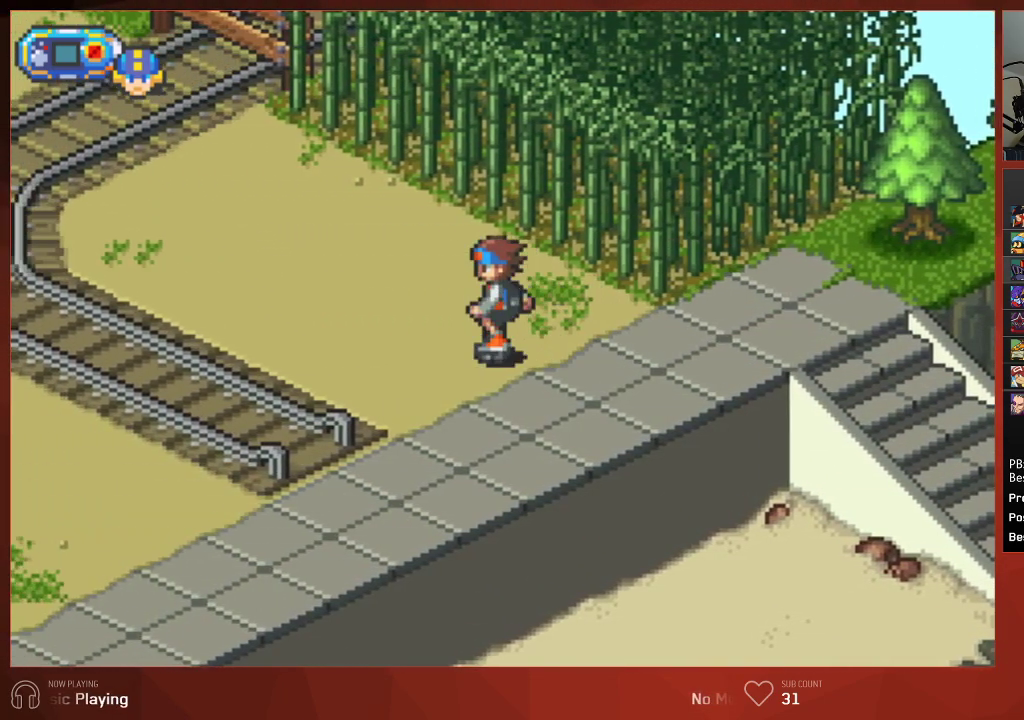
{"buttons": ["CIRCLE", "DPAD_LEFT"], "left_stick": "center", "right_stick": "center", "events": []}
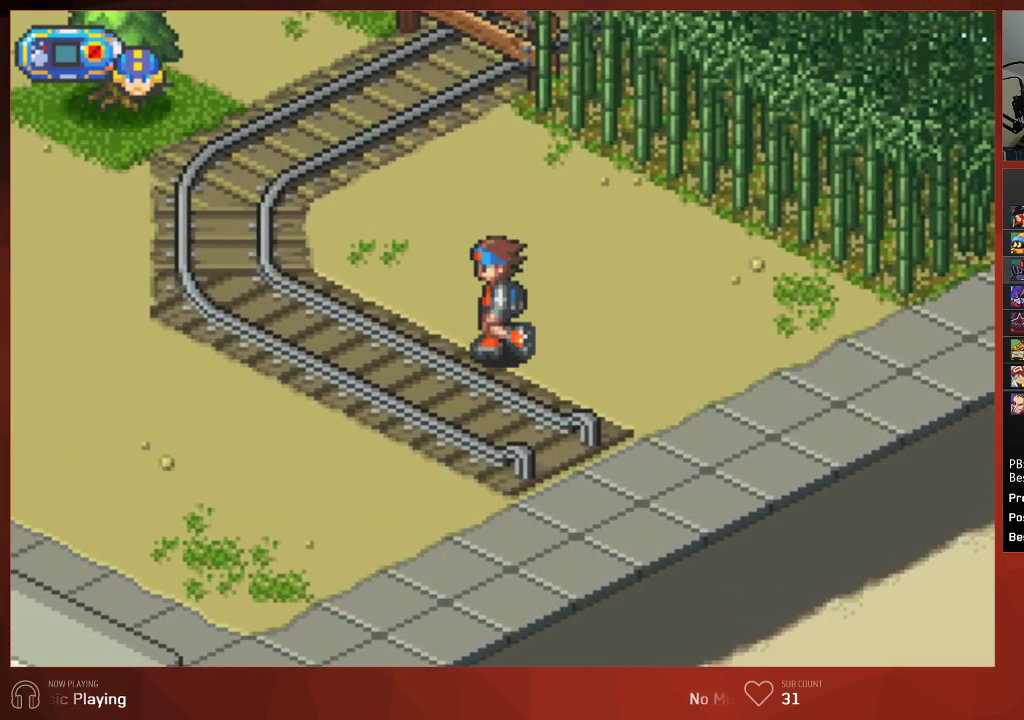
{"buttons": ["CIRCLE", "DPAD_LEFT"], "left_stick": "center", "right_stick": "center", "events": []}
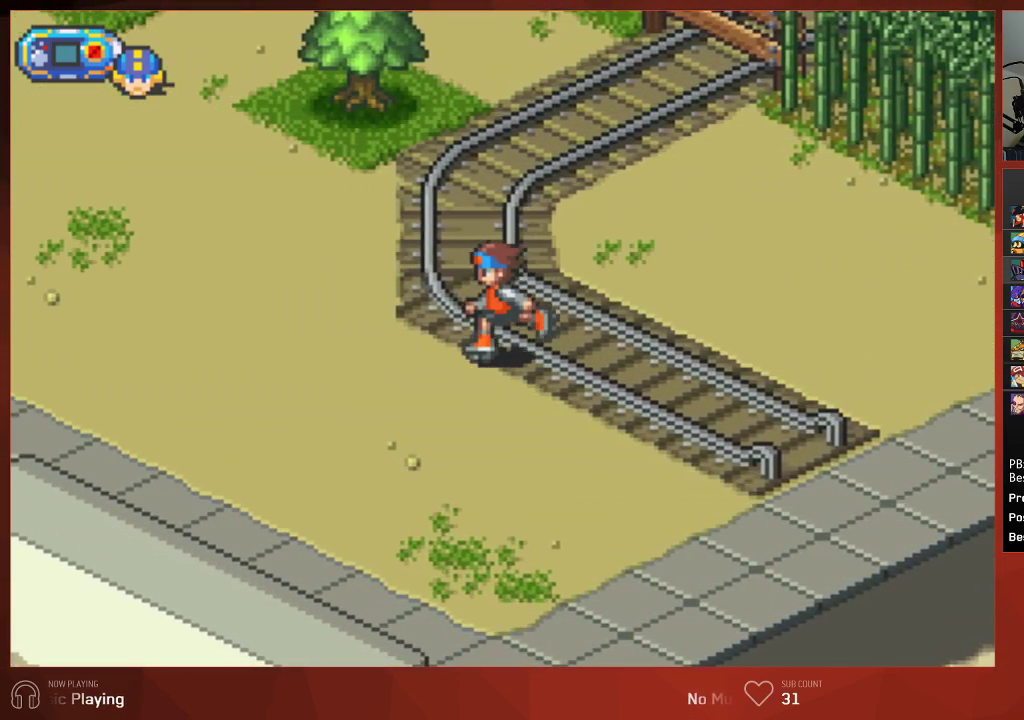
{"buttons": ["CIRCLE", "DPAD_LEFT"], "left_stick": "center", "right_stick": "center", "events": []}
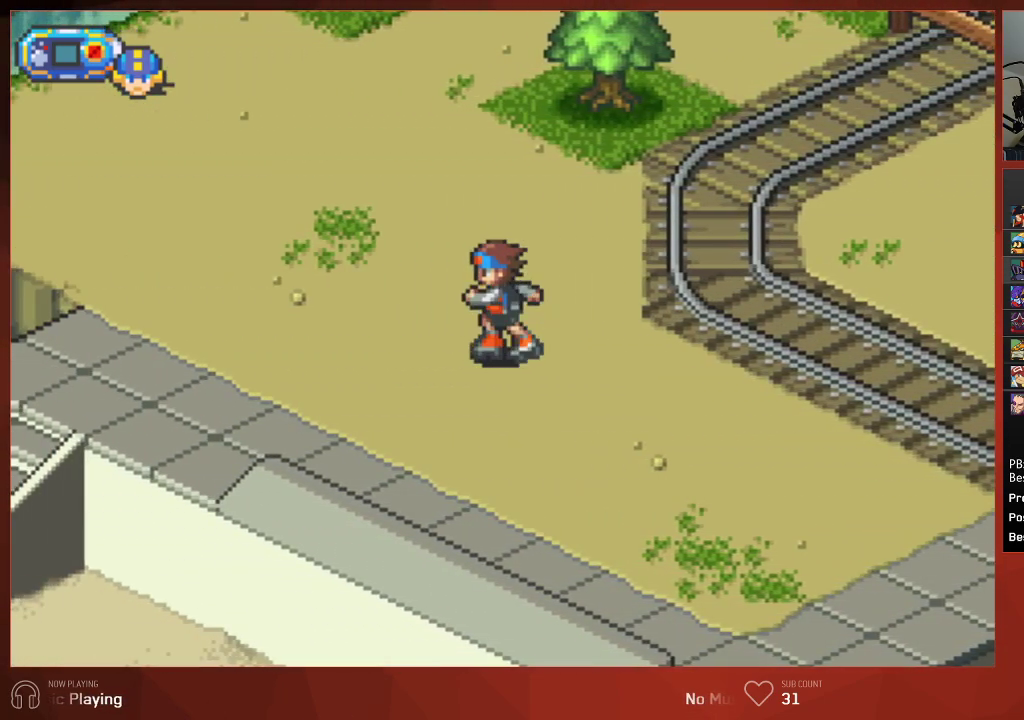
{"buttons": ["CIRCLE", "DPAD_LEFT"], "left_stick": "center", "right_stick": "center", "events": []}
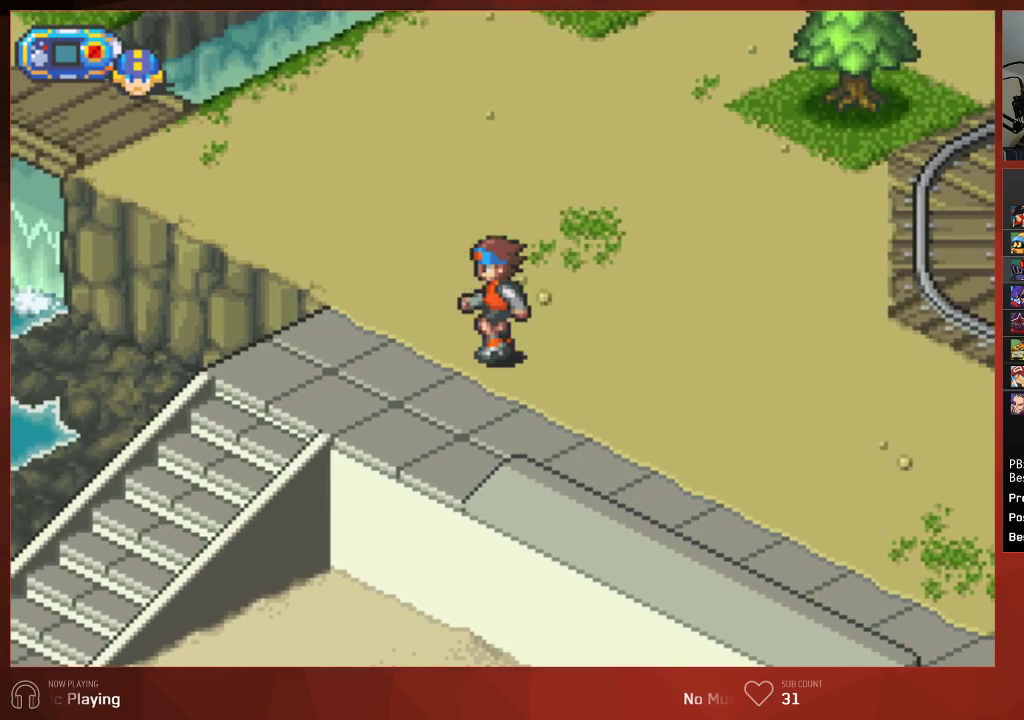
{"buttons": ["CIRCLE", "DPAD_DOWN", "DPAD_LEFT"], "left_stick": "center", "right_stick": "center", "events": [[250, "DPAD_DOWN", "down"]]}
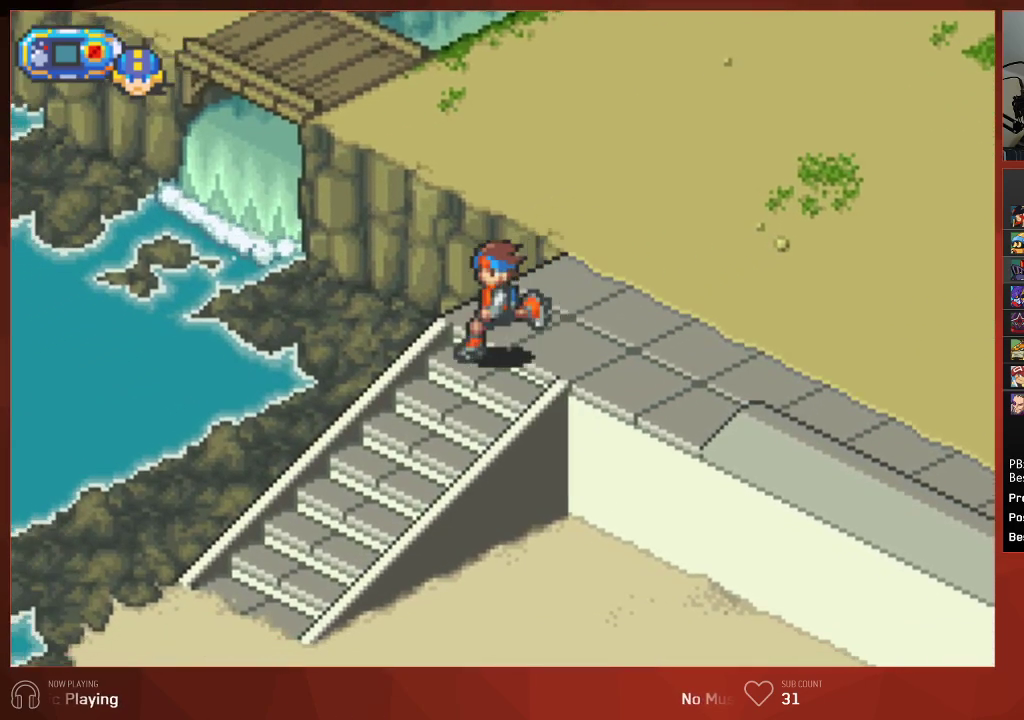
{"buttons": ["CIRCLE", "DPAD_LEFT"], "left_stick": "center", "right_stick": "center", "events": [[67, "DPAD_DOWN", "up"]]}